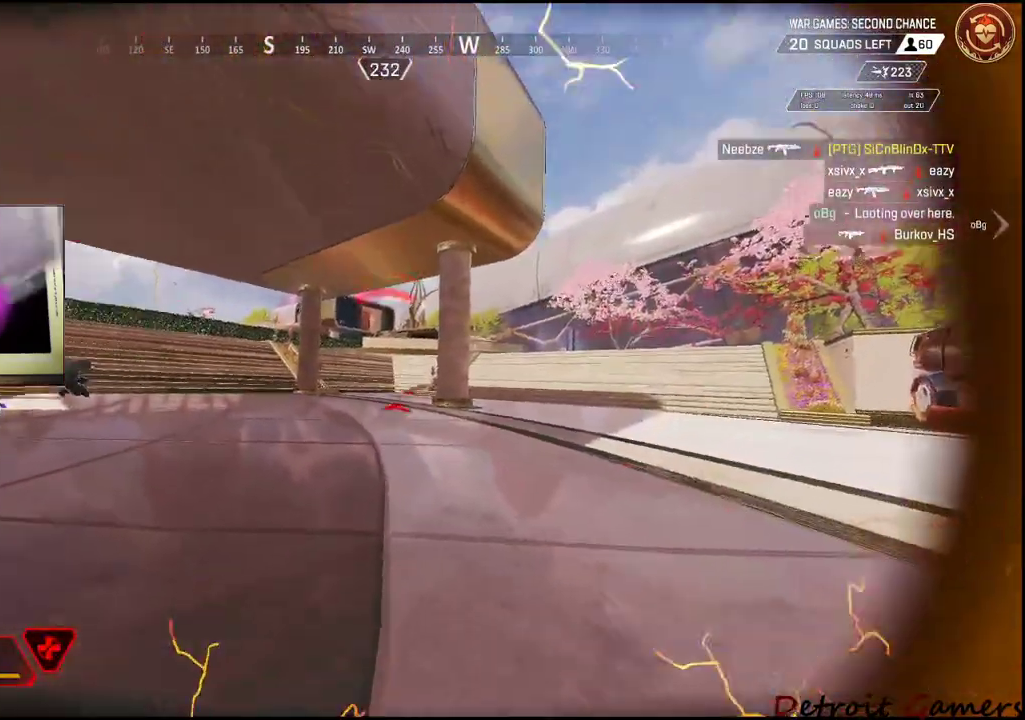
Gameplay with keyboard and mouse; each line is a JSON object with the keys and mouse buttons held at the frame after it. "events" lists presses ("down") and releases ("up") of "1", "2", "3", "4", "5", "a", "alt", "c", "caps_lock", "ctrl", "d", "e", "f", "g", "q", "r", "s", "shift", "space", "t", "tab", "v", "w", "x", "z", "mouse_left", "mouse_wheel" and "mouse_right" between this image and that frame as [ms after this image, input, new state], when the widget could be followed in between. "mouse_left", "mouse_wheel", "mouse_right" = the "left", "wheel", "right" buttons of the "mouse" list. No other keys are recorded. "wheel" means that the mouse wheel is clicked or scrolled. Not read: mouse_move.
{"keys": ["a", "s"], "mouse": [], "events": [[17, "a", "up"], [17, "mouse_right", "down"], [17, "s", "down"], [50, "mouse_right", "up"], [150, "a", "down"], [300, "mouse_left", "up"]]}
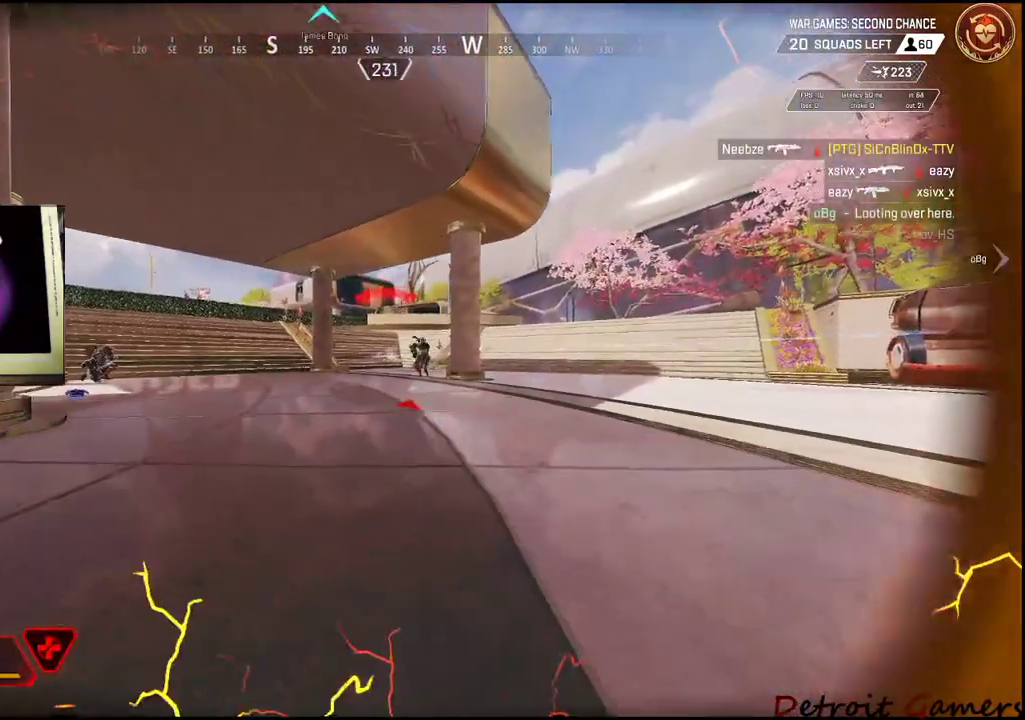
{"keys": ["a"], "mouse": [], "events": [[84, "r", "down"], [217, "r", "up"], [350, "s", "up"]]}
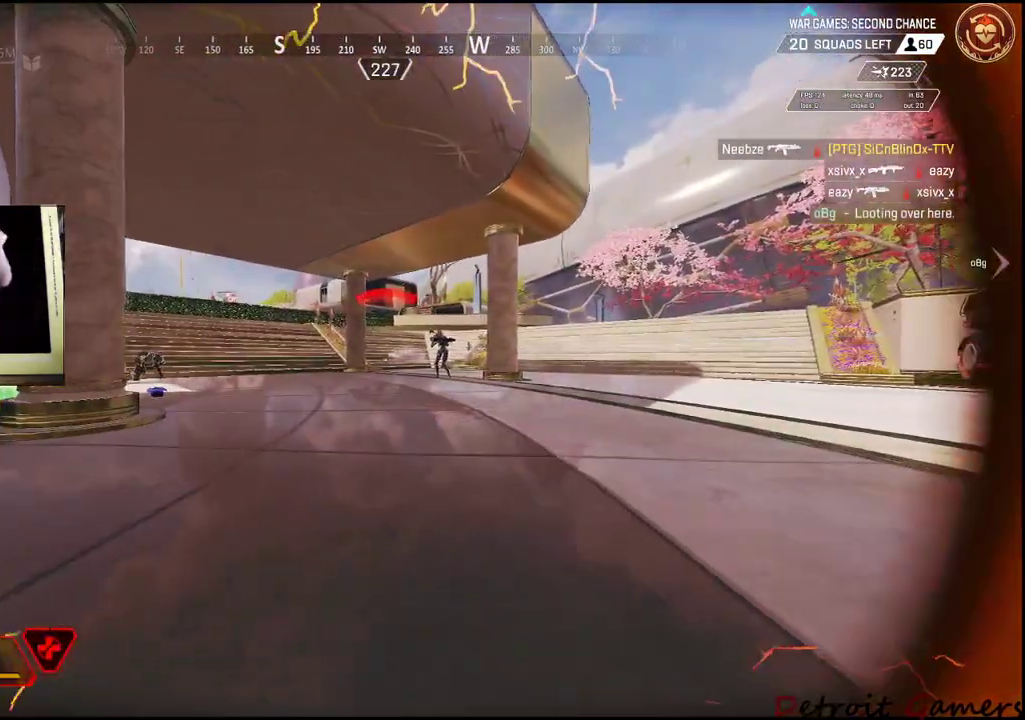
{"keys": ["a", "w"], "mouse": [], "events": [[84, "w", "down"]]}
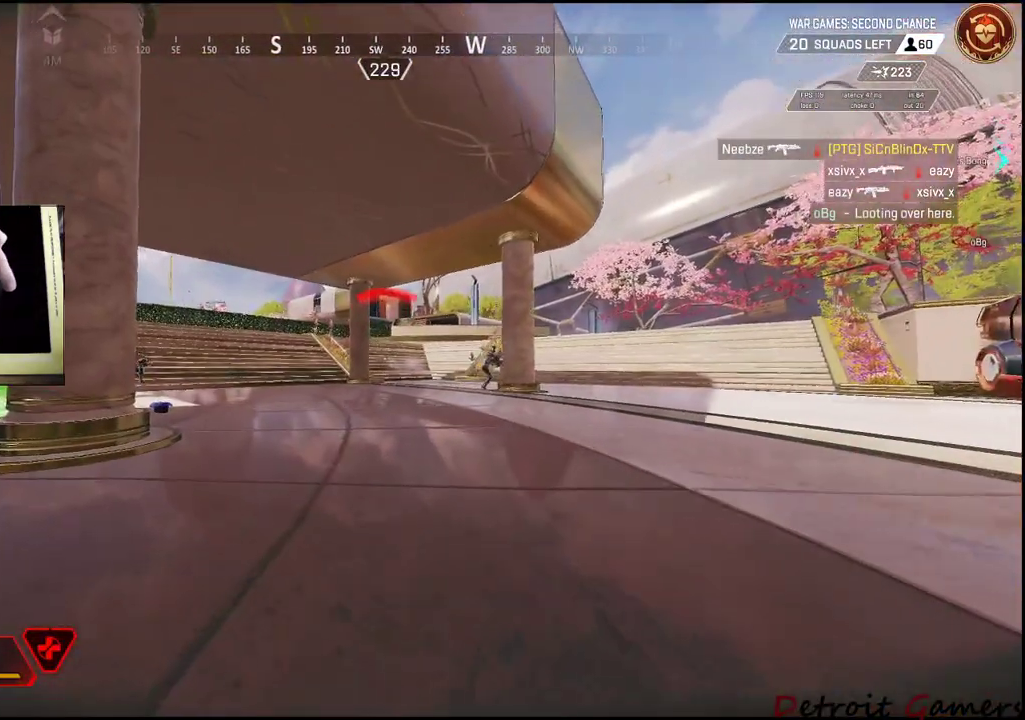
{"keys": ["a", "shift", "w"], "mouse": [], "events": [[150, "shift", "down"]]}
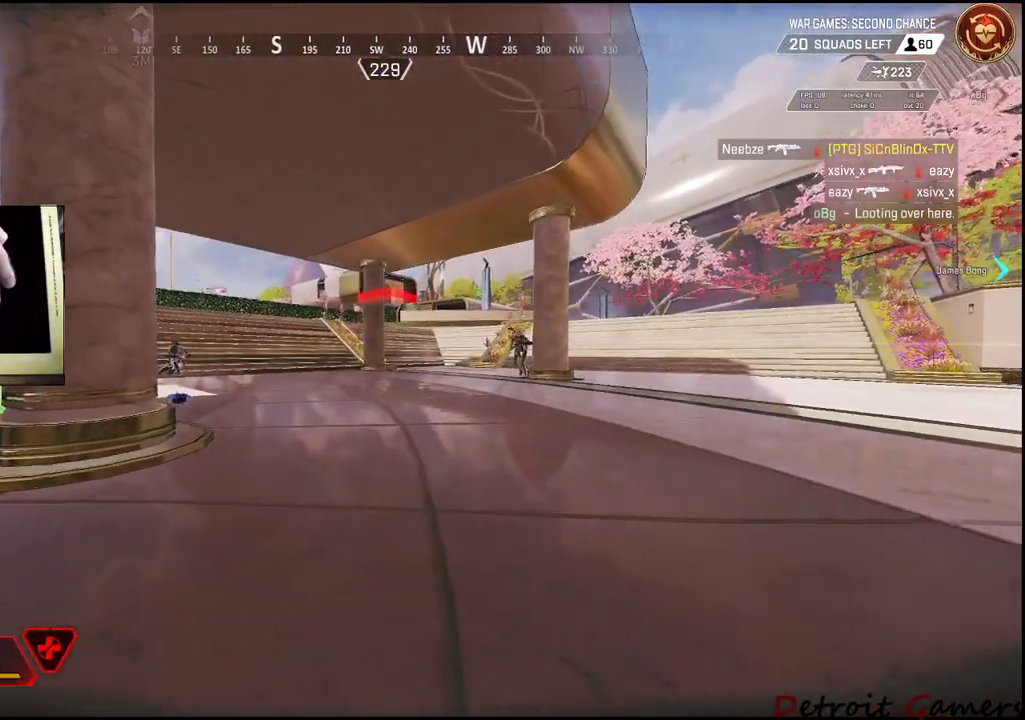
{"keys": ["a", "shift", "w"], "mouse": [], "events": []}
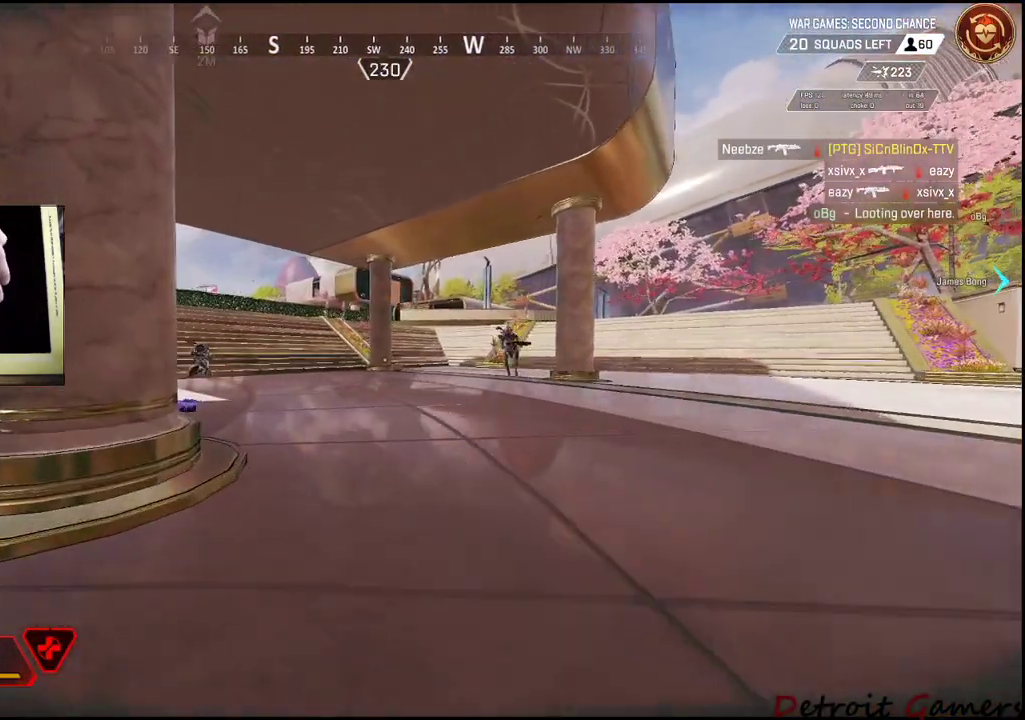
{"keys": ["a", "shift", "w"], "mouse": [], "events": []}
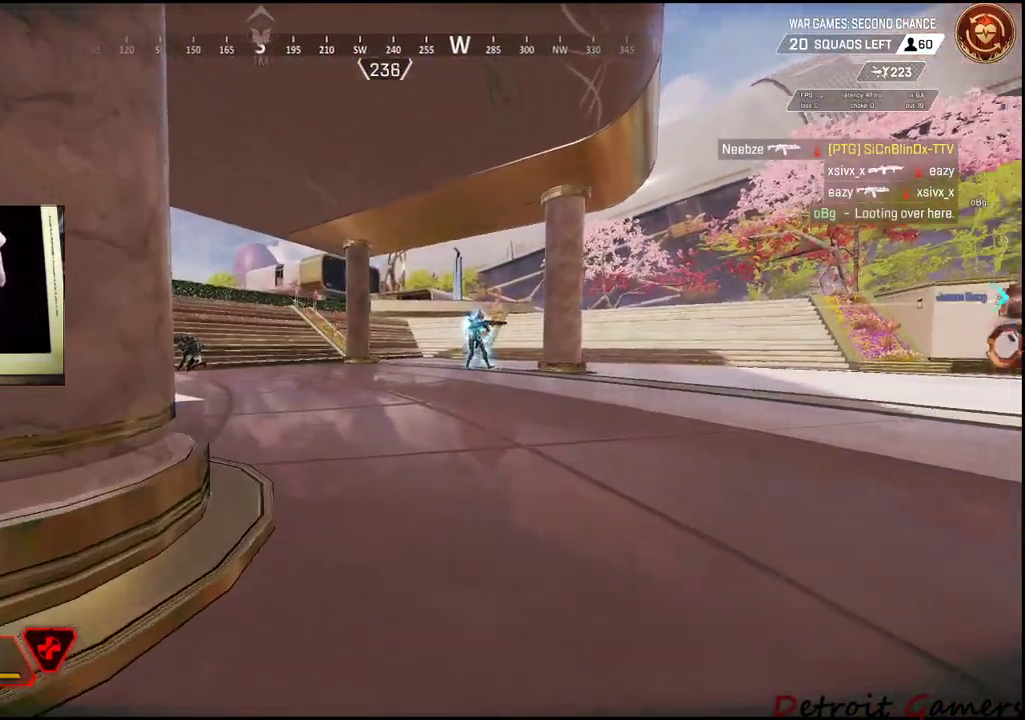
{"keys": ["a", "s"], "mouse": [], "events": [[50, "shift", "up"], [50, "w", "up"], [384, "s", "down"]]}
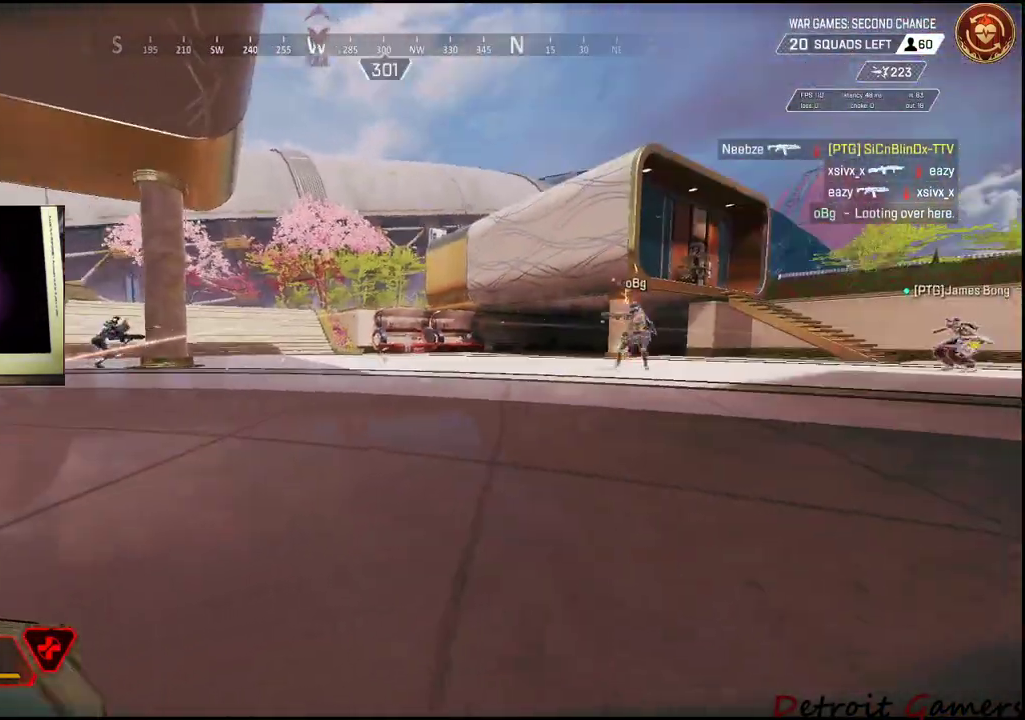
{"keys": ["a", "s"], "mouse": [], "events": []}
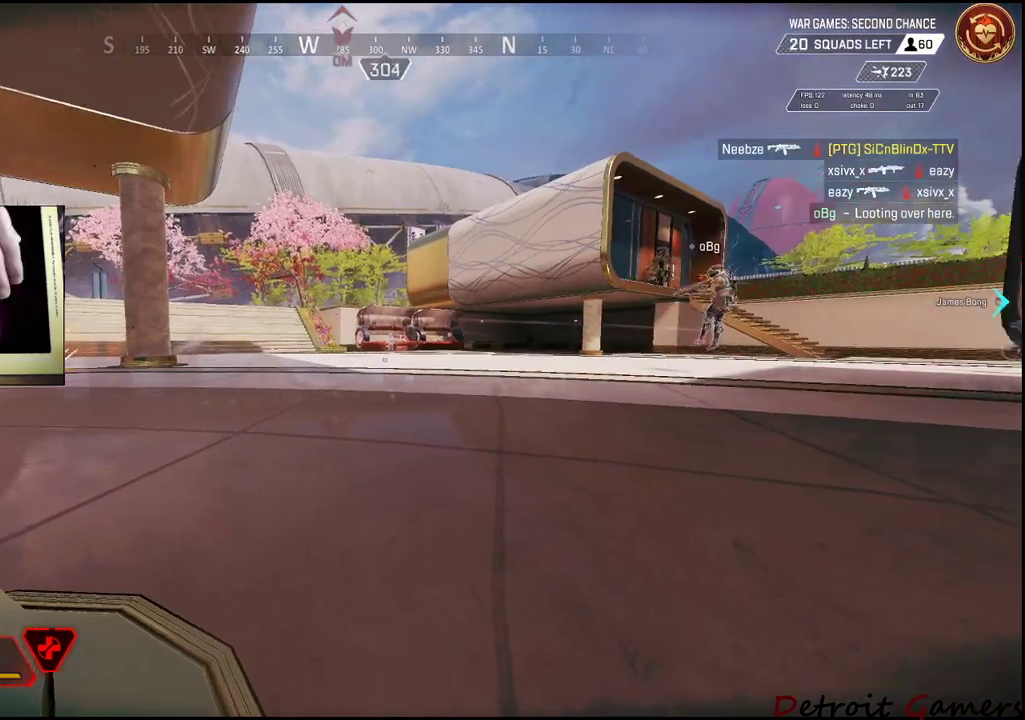
{"keys": [], "mouse": [], "events": [[34, "a", "up"], [84, "s", "up"]]}
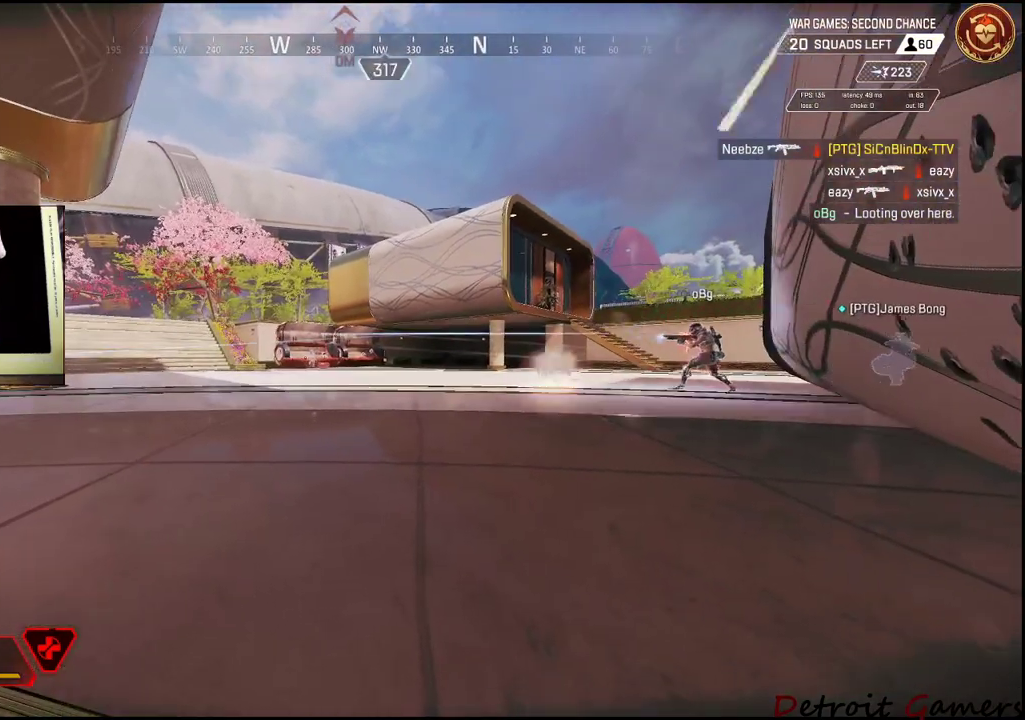
{"keys": [], "mouse": [], "events": []}
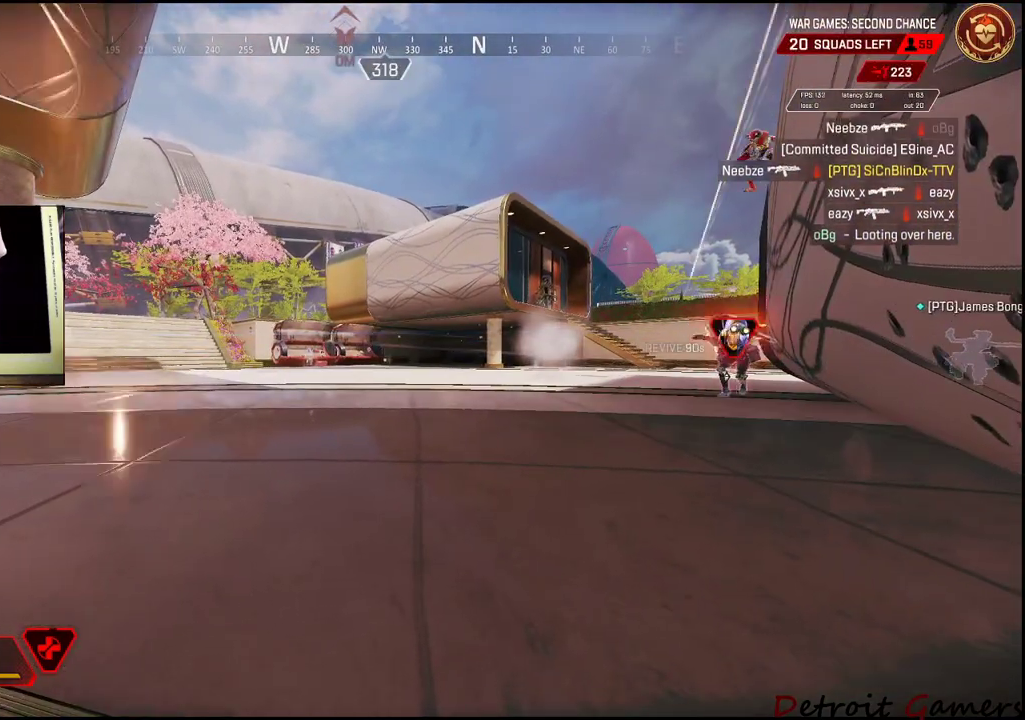
{"keys": [], "mouse": [], "events": []}
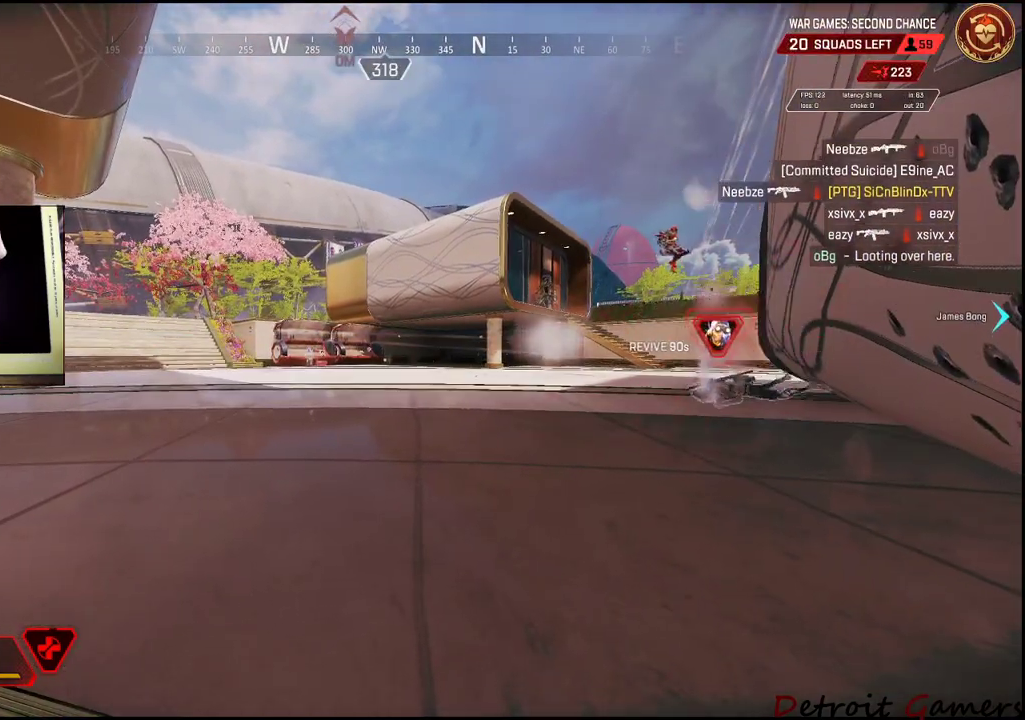
{"keys": [], "mouse": [], "events": []}
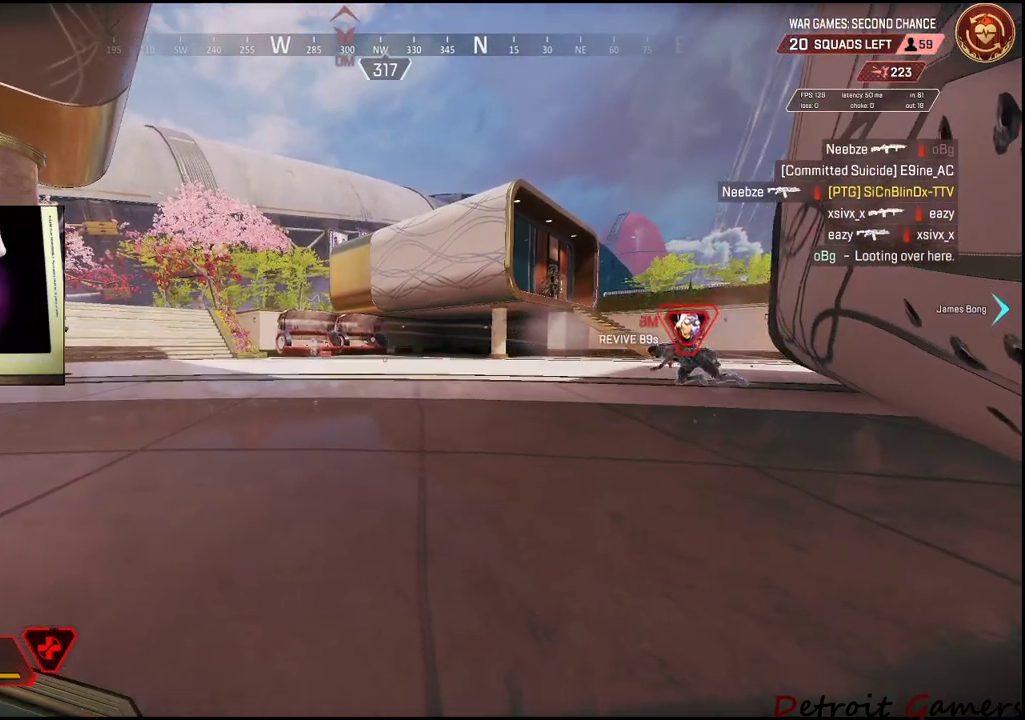
{"keys": [], "mouse": [], "events": []}
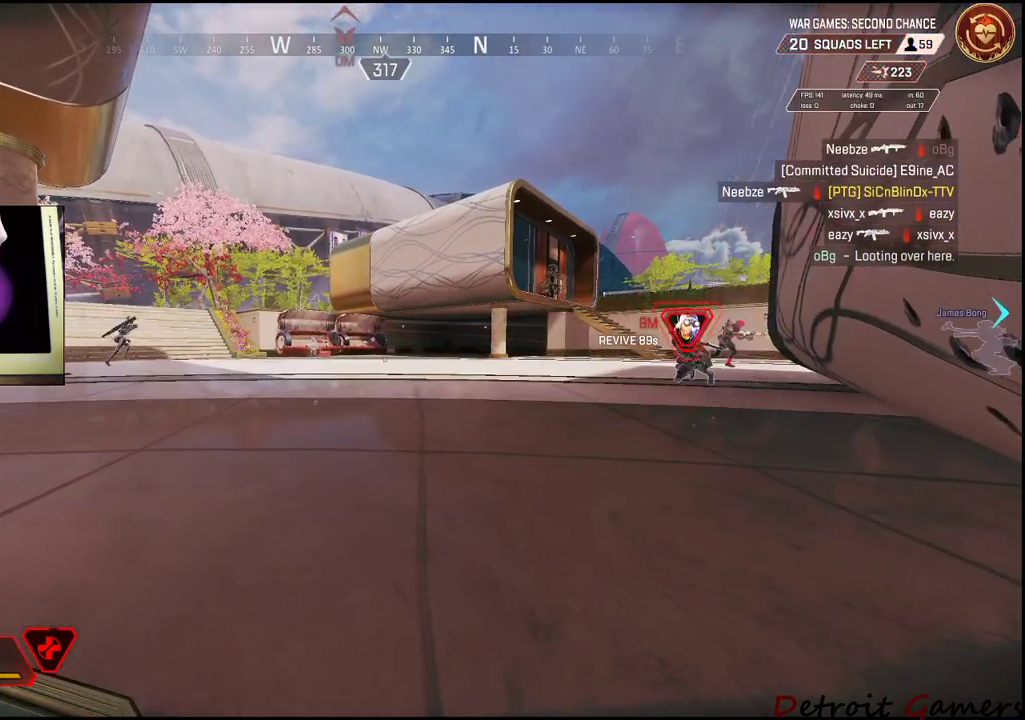
{"keys": [], "mouse": [], "events": []}
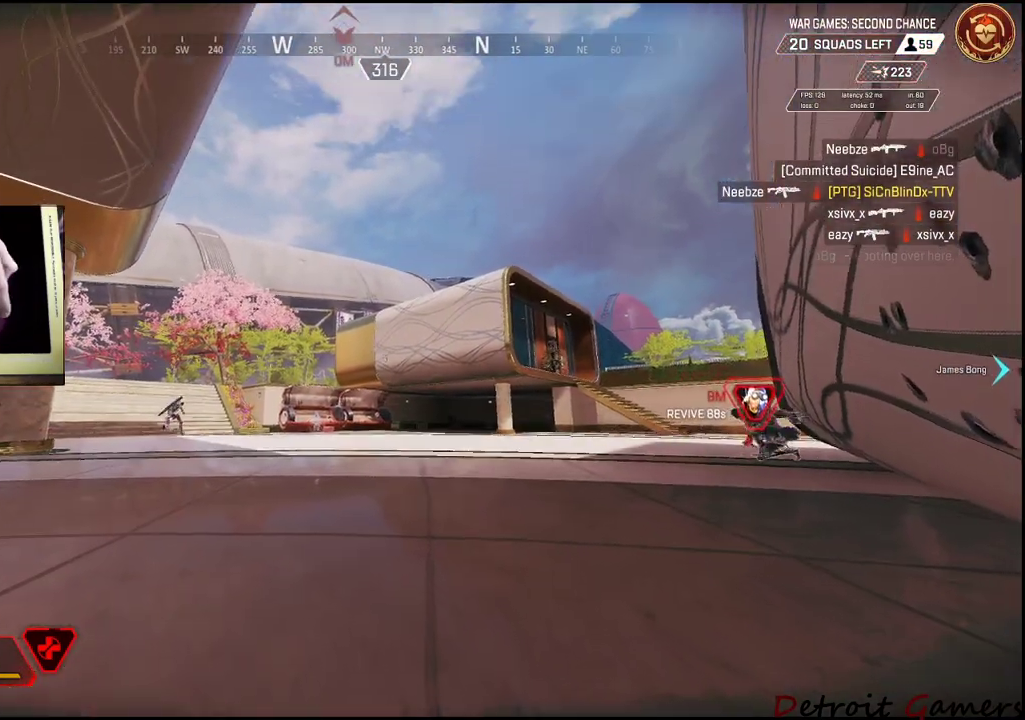
{"keys": [], "mouse": [], "events": []}
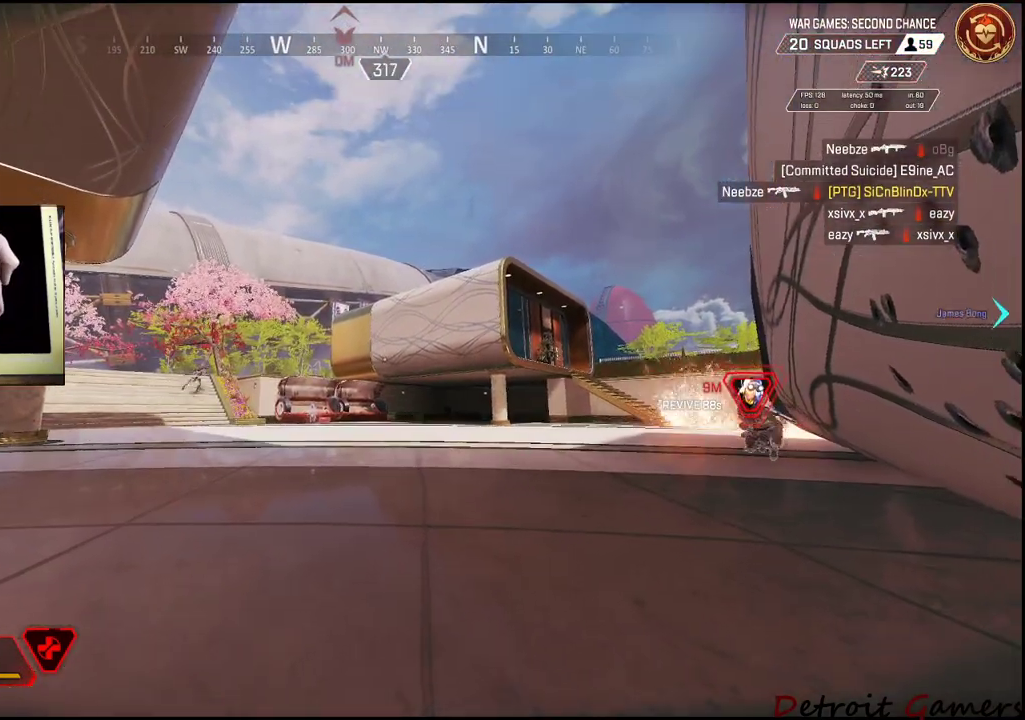
{"keys": [], "mouse": [], "events": []}
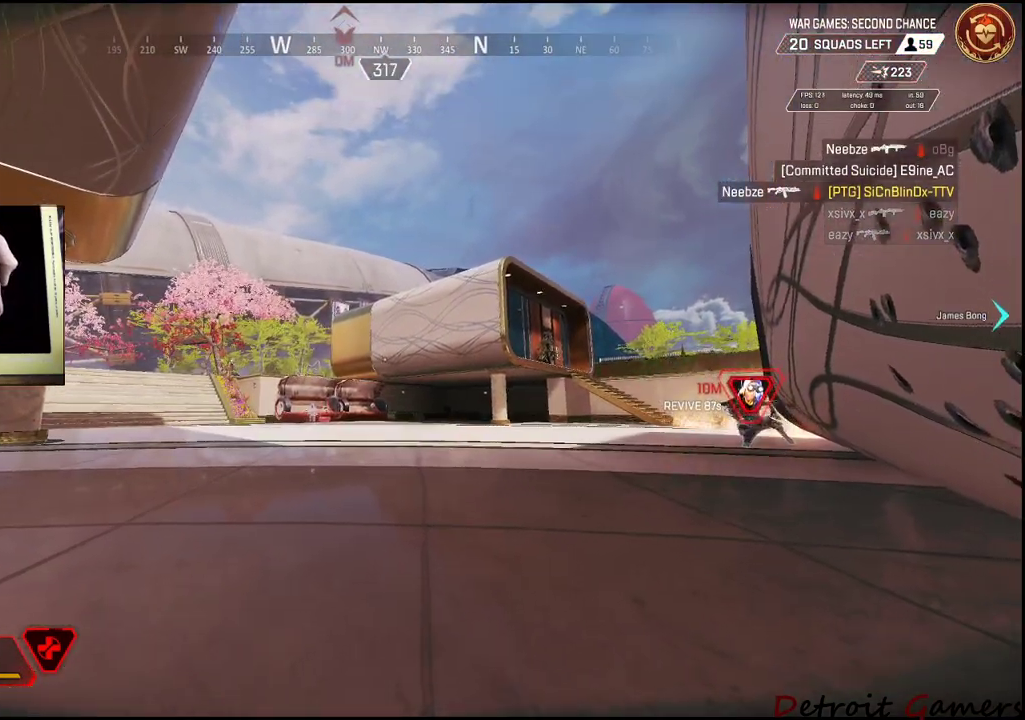
{"keys": [], "mouse": [], "events": []}
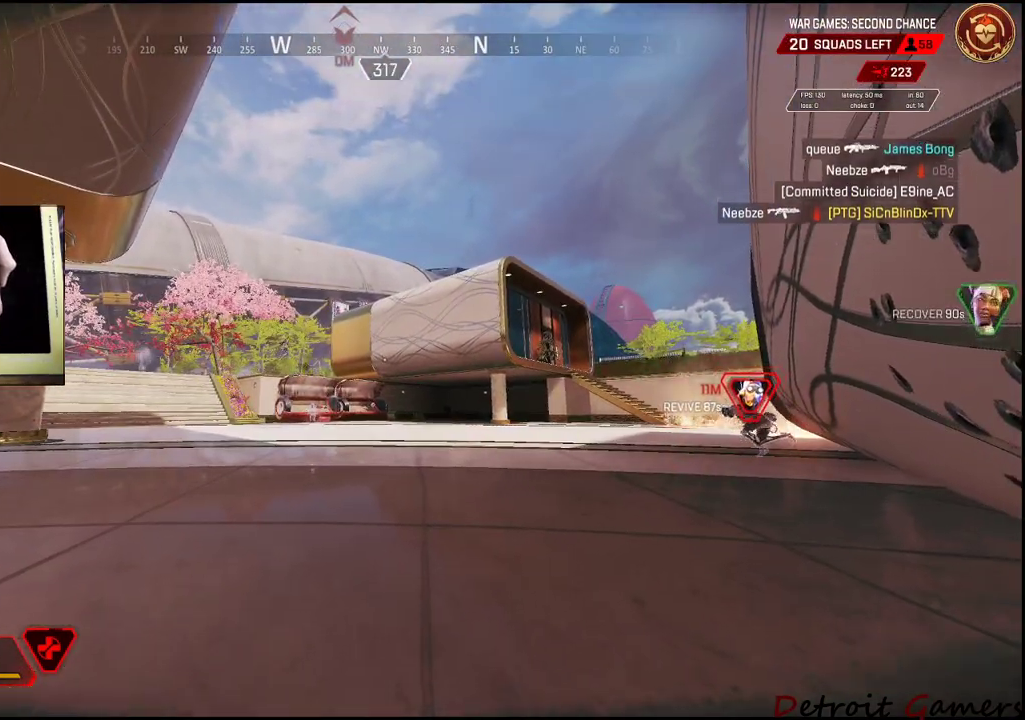
{"keys": [], "mouse": [], "events": []}
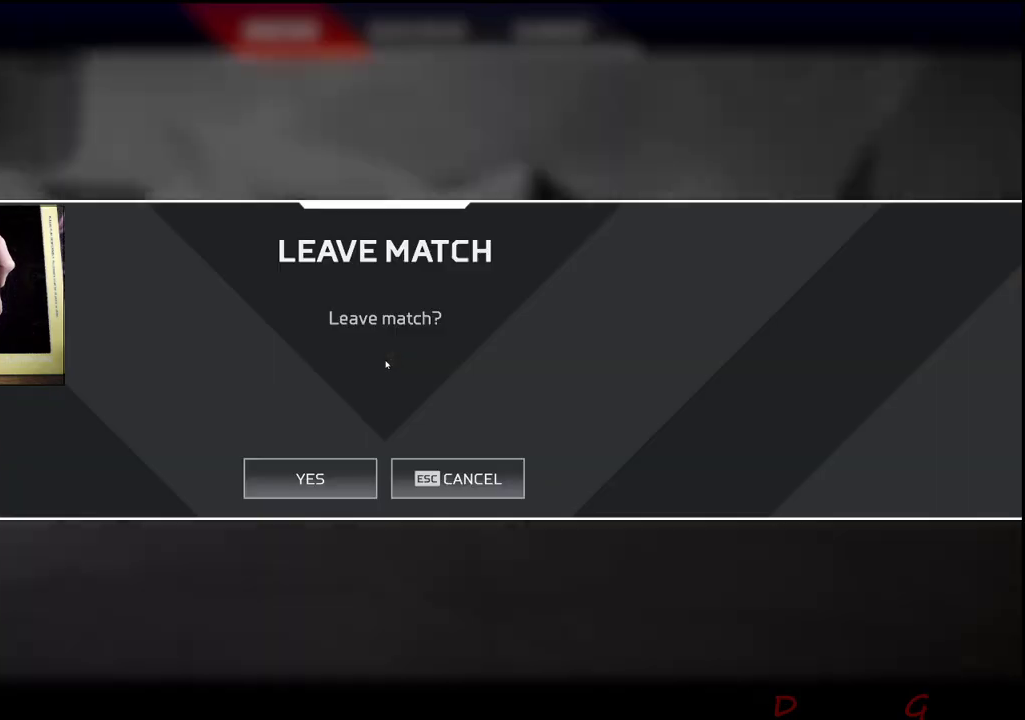
{"keys": [], "mouse": [], "events": [[67, "space", "down"], [217, "space", "up"]]}
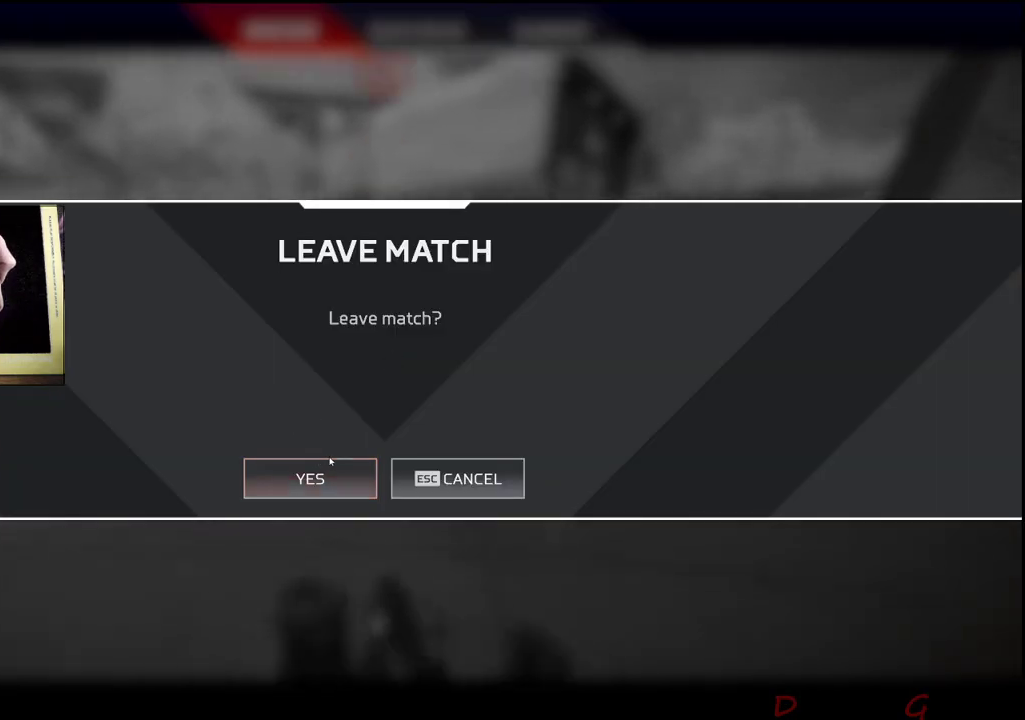
{"keys": [], "mouse": [], "events": [[34, "space", "down"], [167, "space", "up"]]}
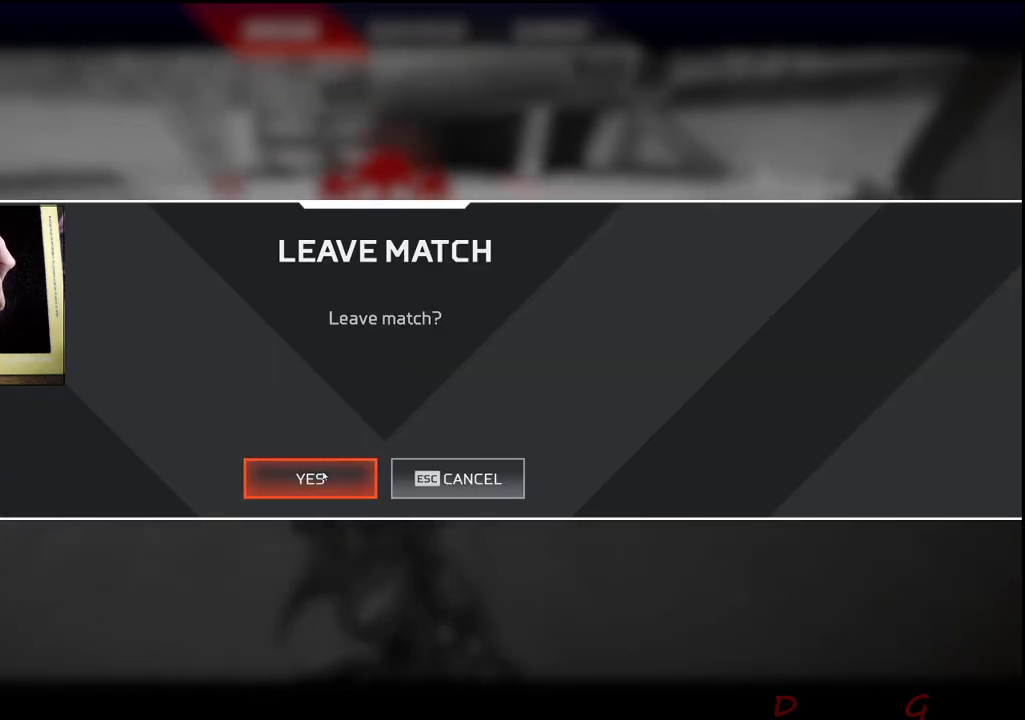
{"keys": [], "mouse": [], "events": [[34, "mouse_left", "down"], [134, "mouse_left", "up"]]}